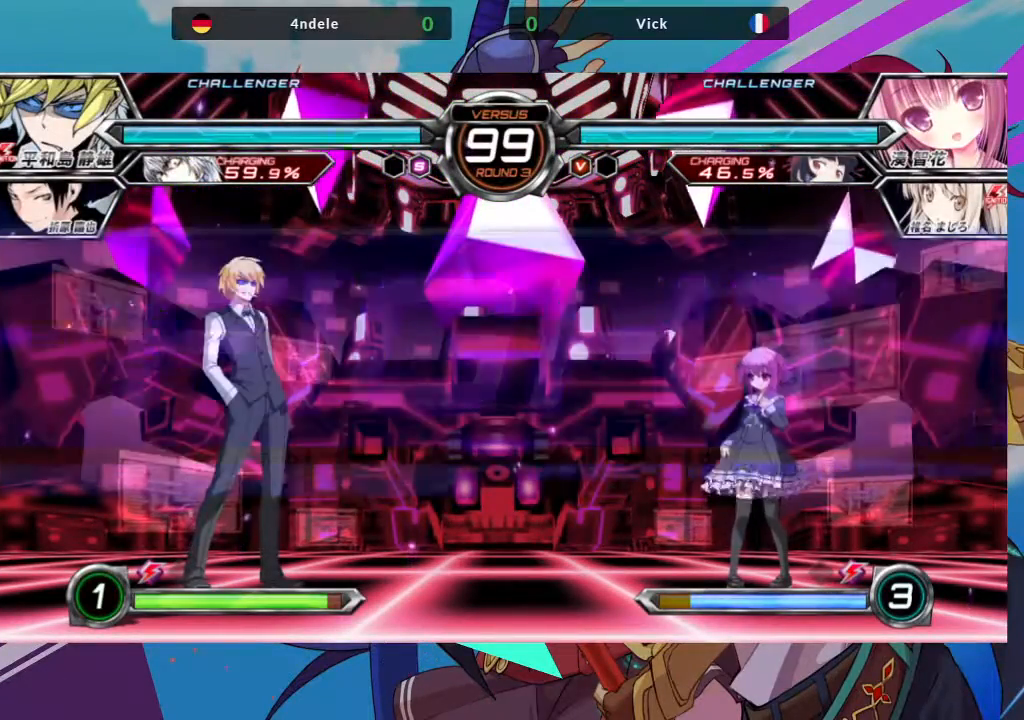
Gameplay with a controller (arcade stick); each line is a JSON object with the inputs held at the frame after it (dt_ms = milliseconds from this image to that frame). "events" lists button and stick changes between this image and that frame as [ms after this image, input, new state], when the widget could be followed in between. Not read: L3 R3.
{"dt_ms": 500, "buttons": [], "left_stick": "center", "events": [[33, "left_stick", "center"], [67, "TRIANGLE", "up"], [200, "left_stick", "left"], [250, "left_stick", "down"], [333, "left_stick", "right"], [350, "TRIANGLE", "down"], [417, "TRIANGLE", "up"], [417, "left_stick", "center"]]}
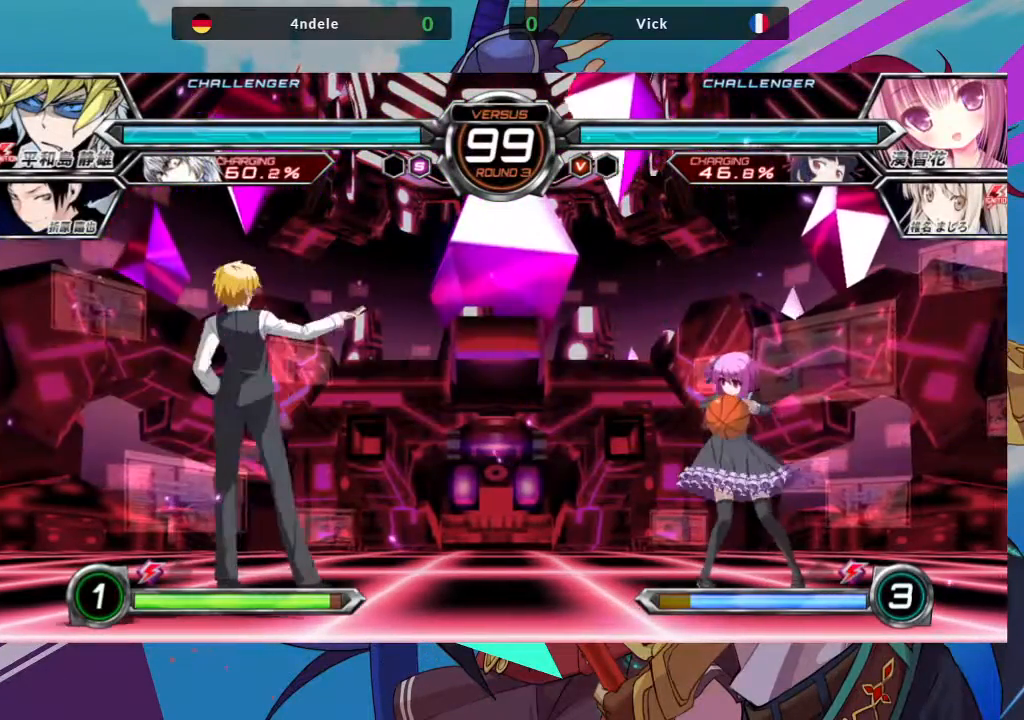
{"dt_ms": 500, "buttons": ["R1"], "left_stick": "center", "events": [[317, "R1", "down"], [417, "R1", "up"], [500, "R1", "down"]]}
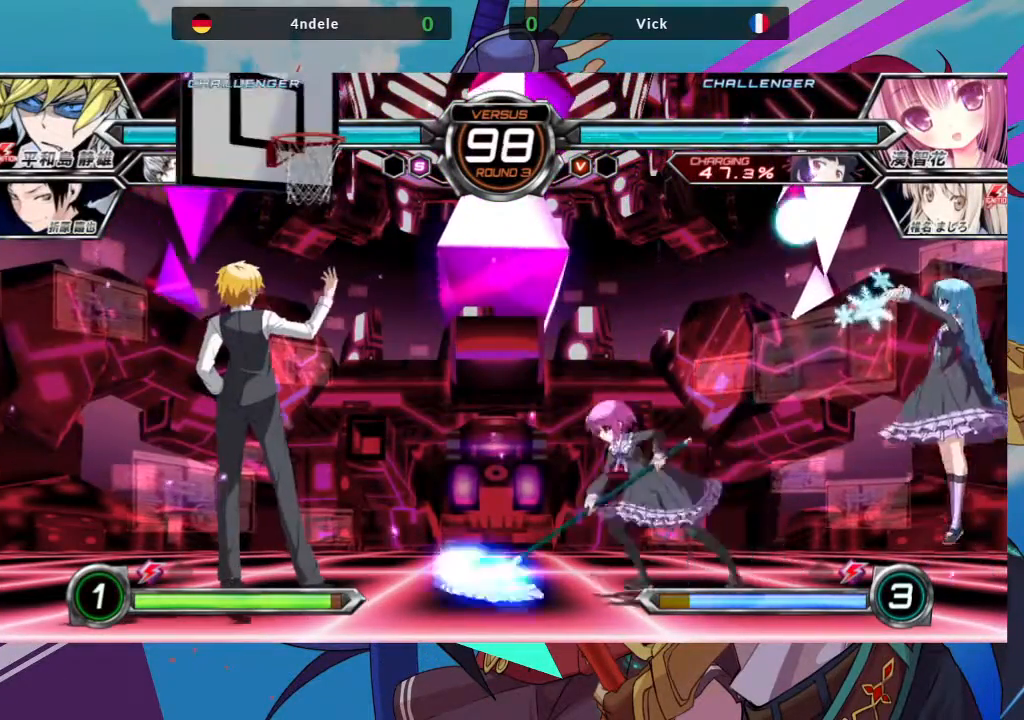
{"dt_ms": 500, "buttons": [], "left_stick": "right"}
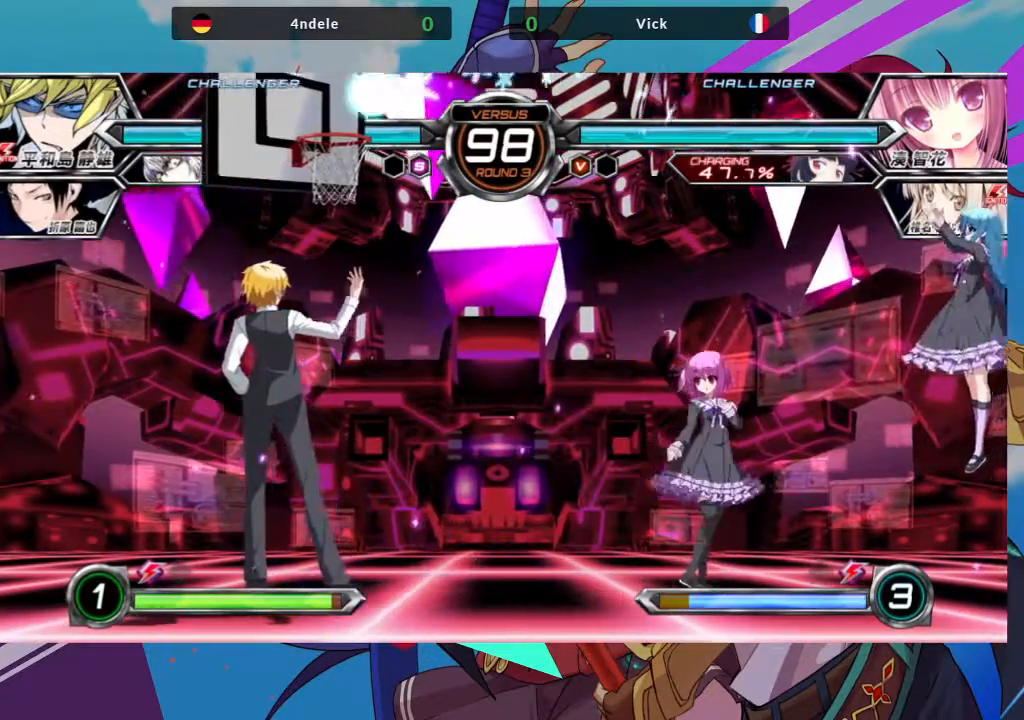
{"dt_ms": 500, "buttons": [], "left_stick": "center", "events": [[317, "TRIANGLE", "down"], [333, "left_stick", "center"], [433, "TRIANGLE", "up"]]}
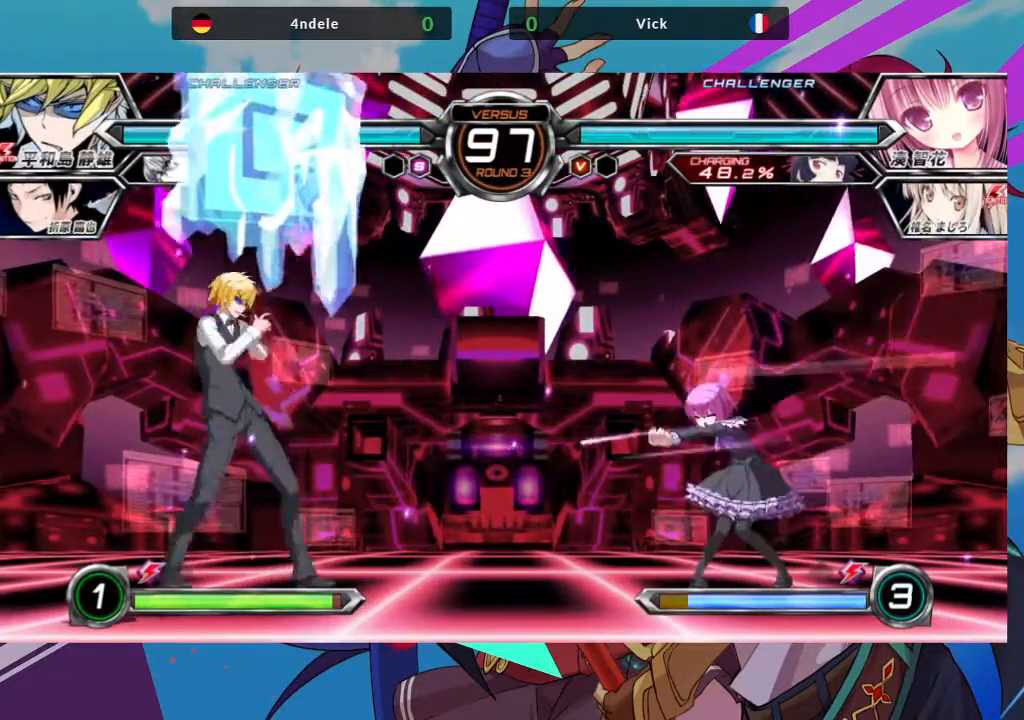
{"dt_ms": 500, "buttons": [], "left_stick": "left", "events": [[217, "left_stick", "left"], [300, "left_stick", "center"], [383, "left_stick", "left"]]}
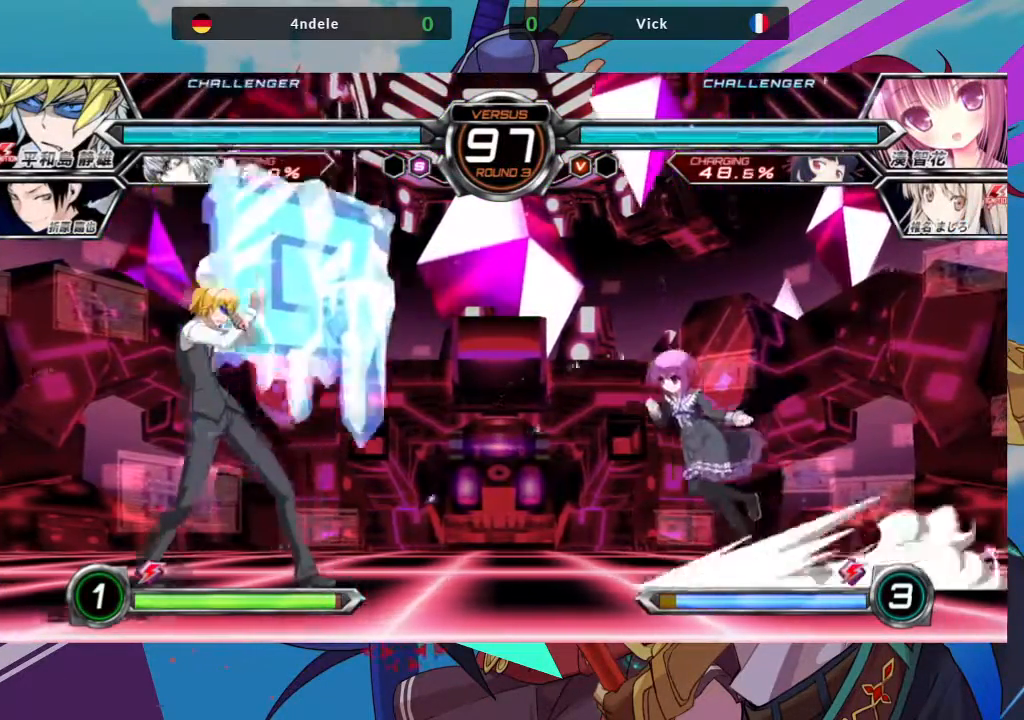
{"dt_ms": 500, "buttons": ["R1"], "left_stick": "center", "events": [[33, "left_stick", "up-left"], [250, "left_stick", "center"], [400, "R1", "down"]]}
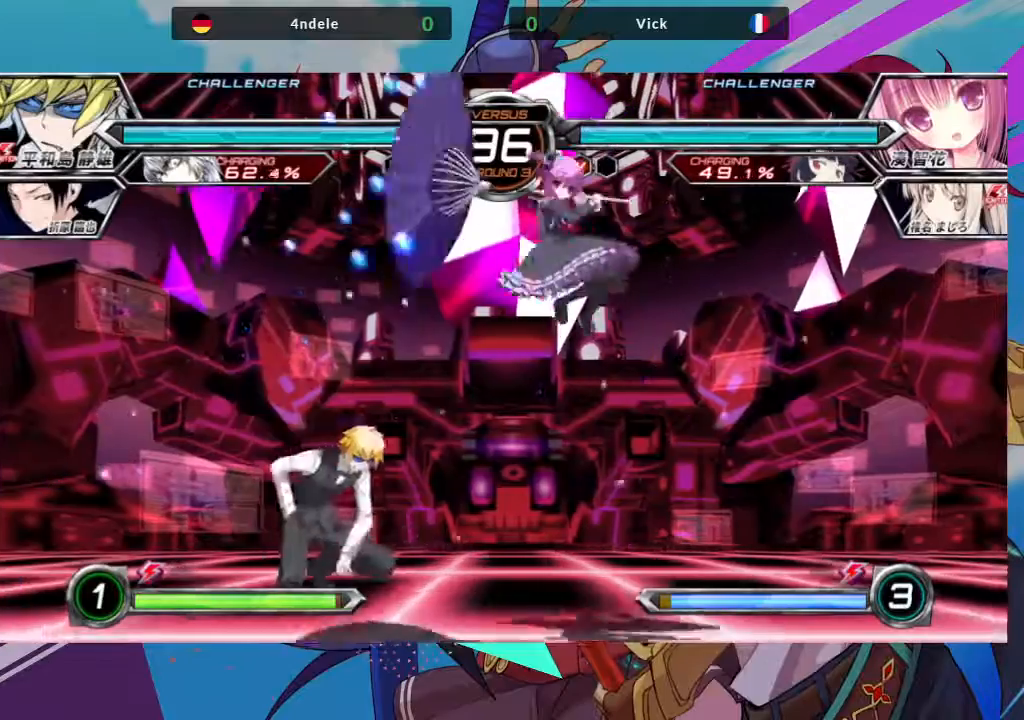
{"dt_ms": 500, "buttons": ["TRIANGLE"], "left_stick": "down-right", "events": [[17, "R1", "up"], [233, "left_stick", "down-right"], [383, "TRIANGLE", "down"]]}
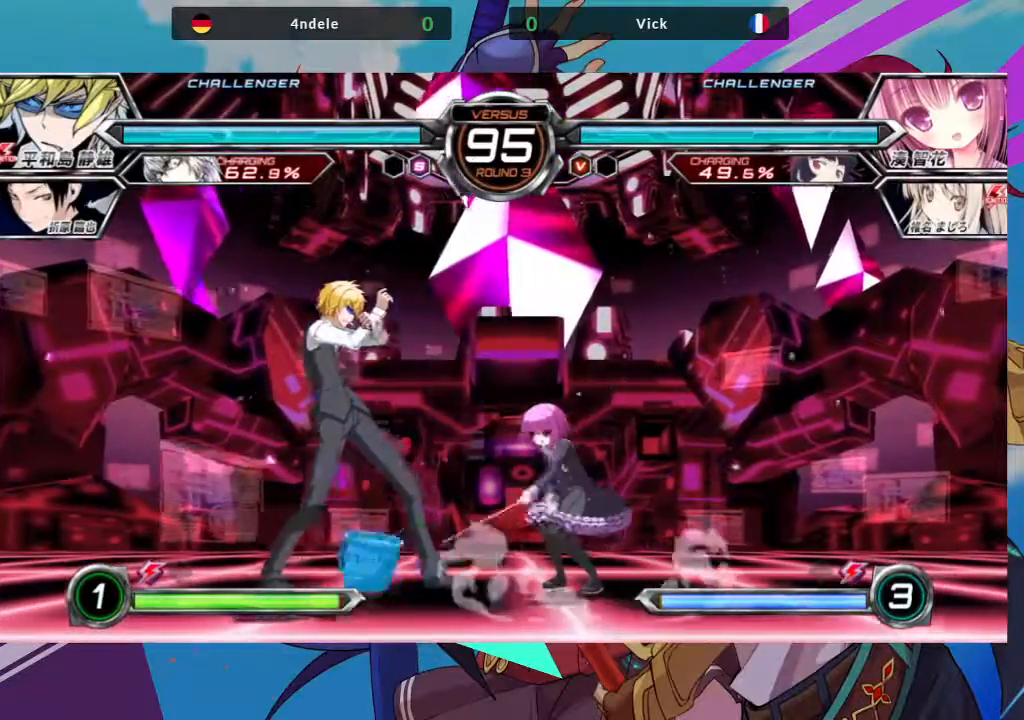
{"dt_ms": 500, "buttons": ["TRIANGLE"], "left_stick": "center", "events": [[17, "TRIANGLE", "up"], [50, "left_stick", "center"], [100, "R1", "down"], [200, "R1", "up"], [350, "left_stick", "left"], [433, "left_stick", "down-right"], [483, "left_stick", "center"], [500, "TRIANGLE", "down"]]}
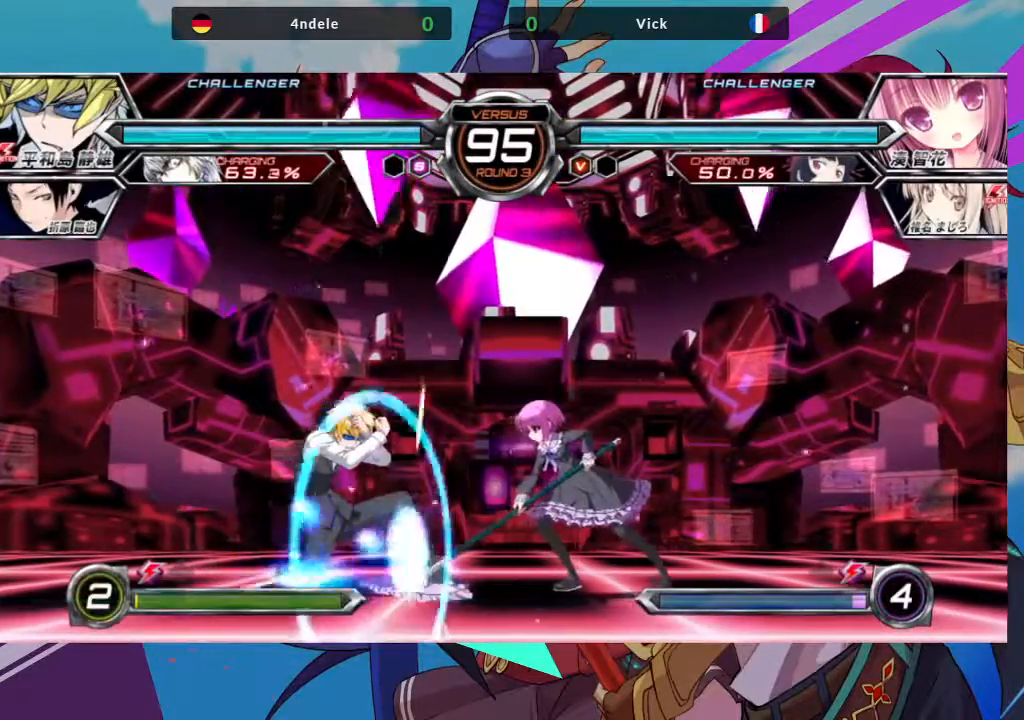
{"dt_ms": 500, "buttons": ["R1"], "left_stick": "center"}
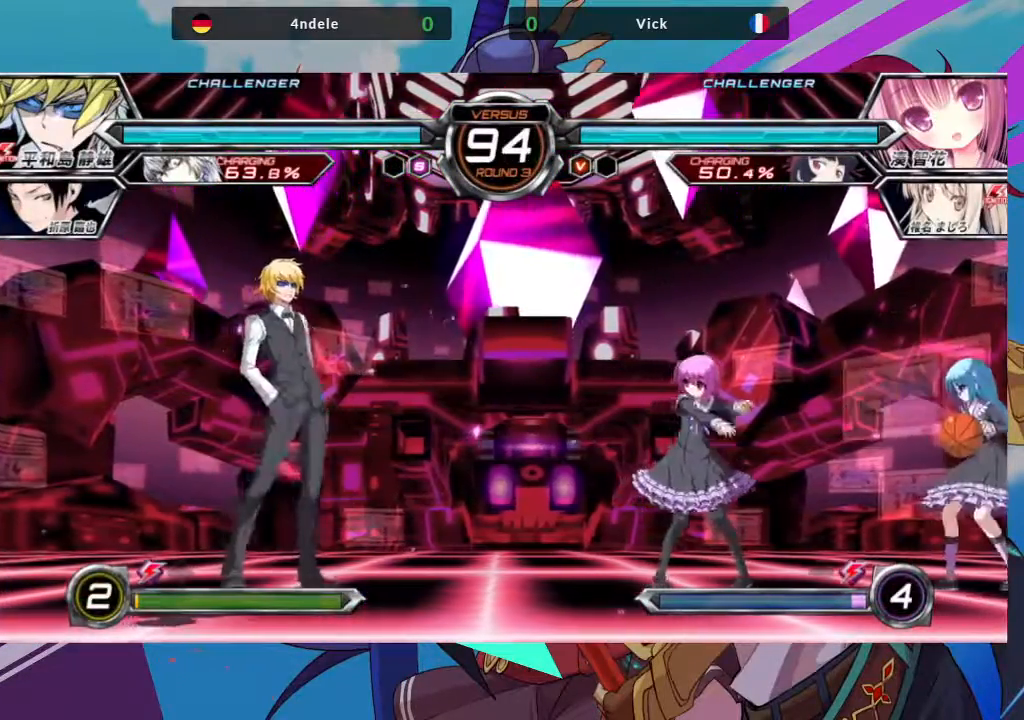
{"dt_ms": 1000, "buttons": [], "left_stick": "down-right"}
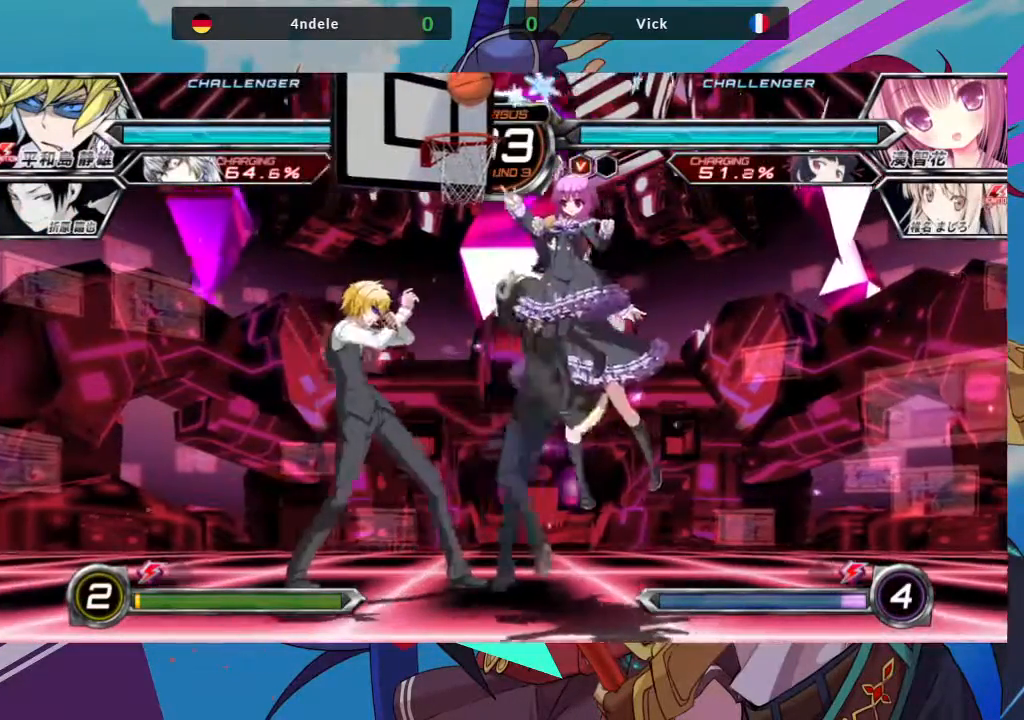
{"dt_ms": 500, "buttons": [], "left_stick": "down-right", "events": []}
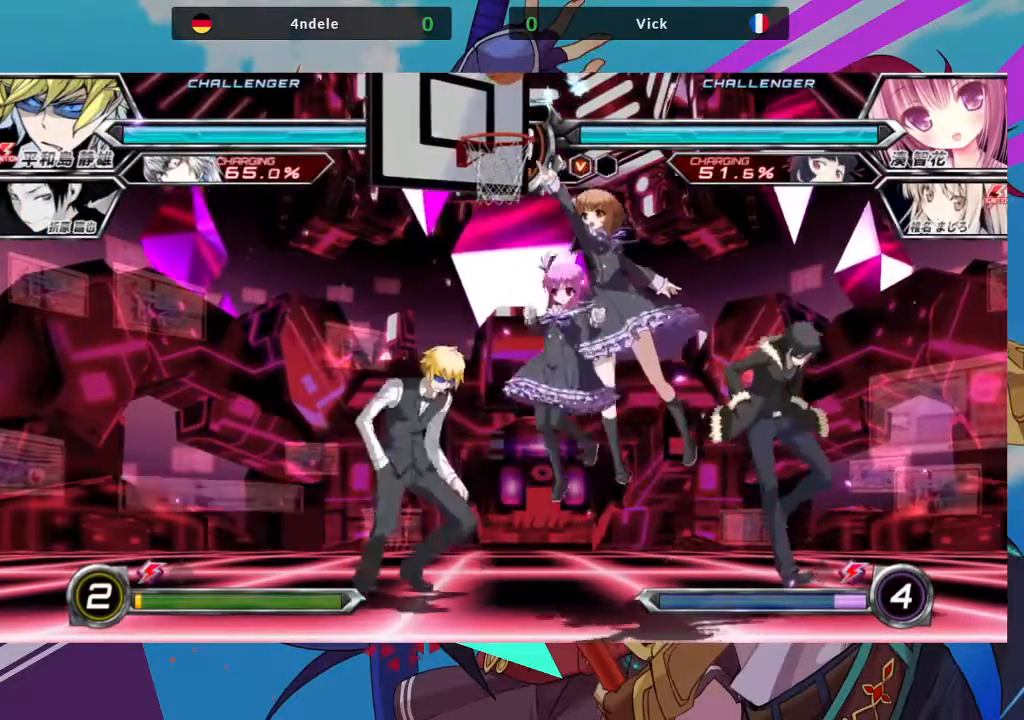
{"dt_ms": 500, "buttons": [], "left_stick": "down-right", "events": [[367, "SQUARE", "down"], [500, "SQUARE", "up"]]}
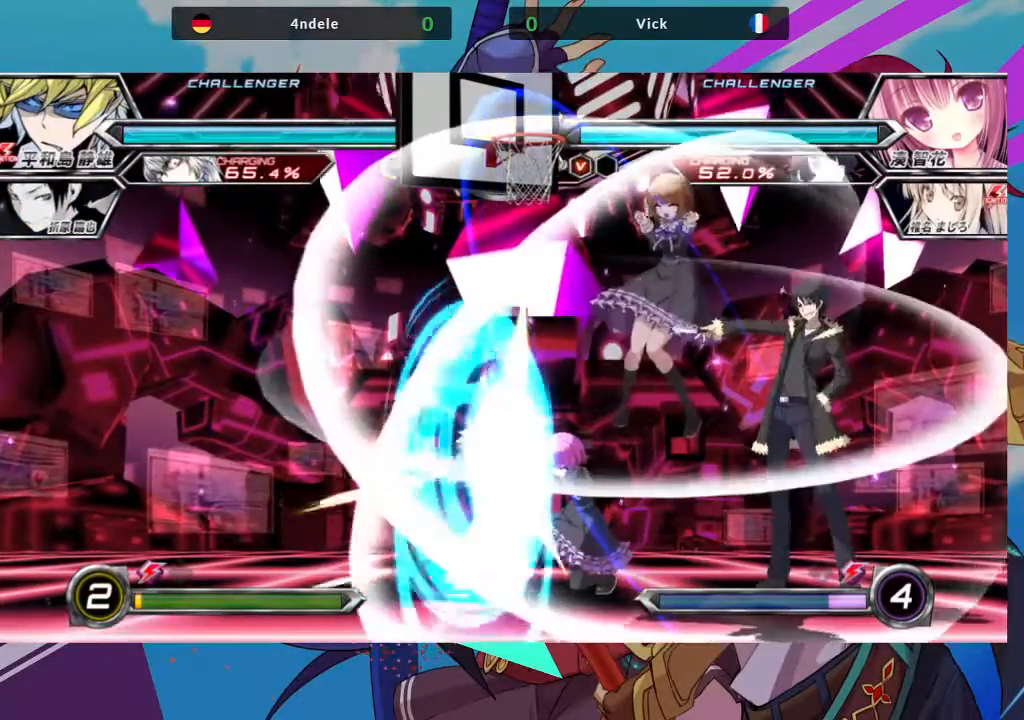
{"dt_ms": 500, "buttons": ["SQUARE"], "left_stick": "down-right", "events": [[83, "SQUARE", "down"], [183, "SQUARE", "up"], [433, "SQUARE", "down"]]}
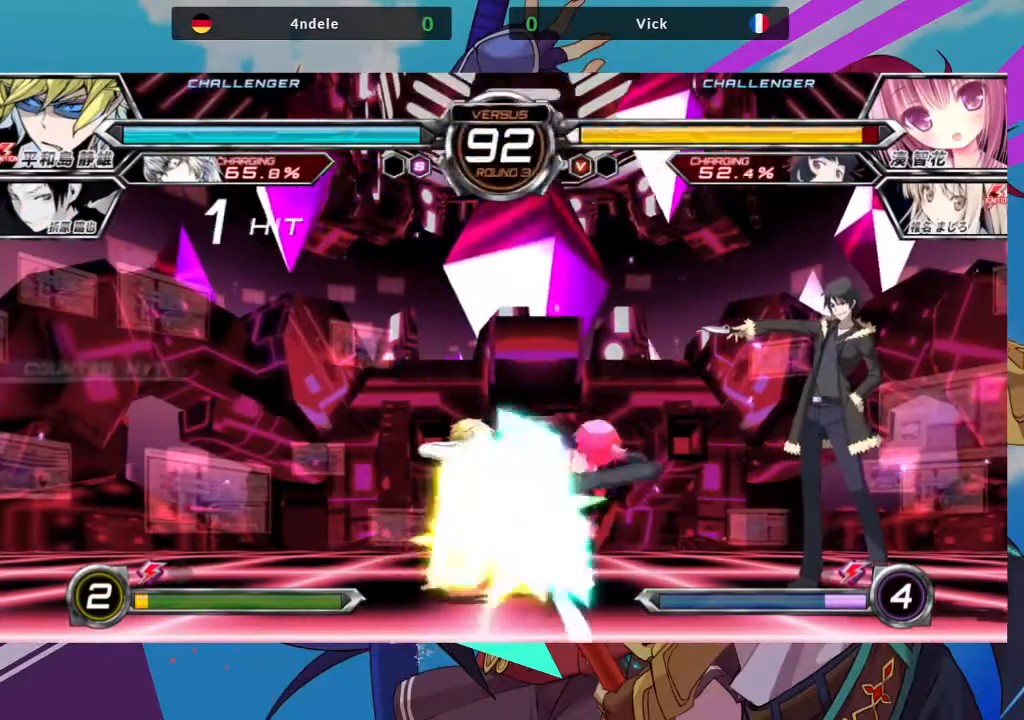
{"dt_ms": 500, "buttons": [], "left_stick": "down-right", "events": [[50, "SQUARE", "up"], [100, "SQUARE", "down"], [217, "SQUARE", "up"]]}
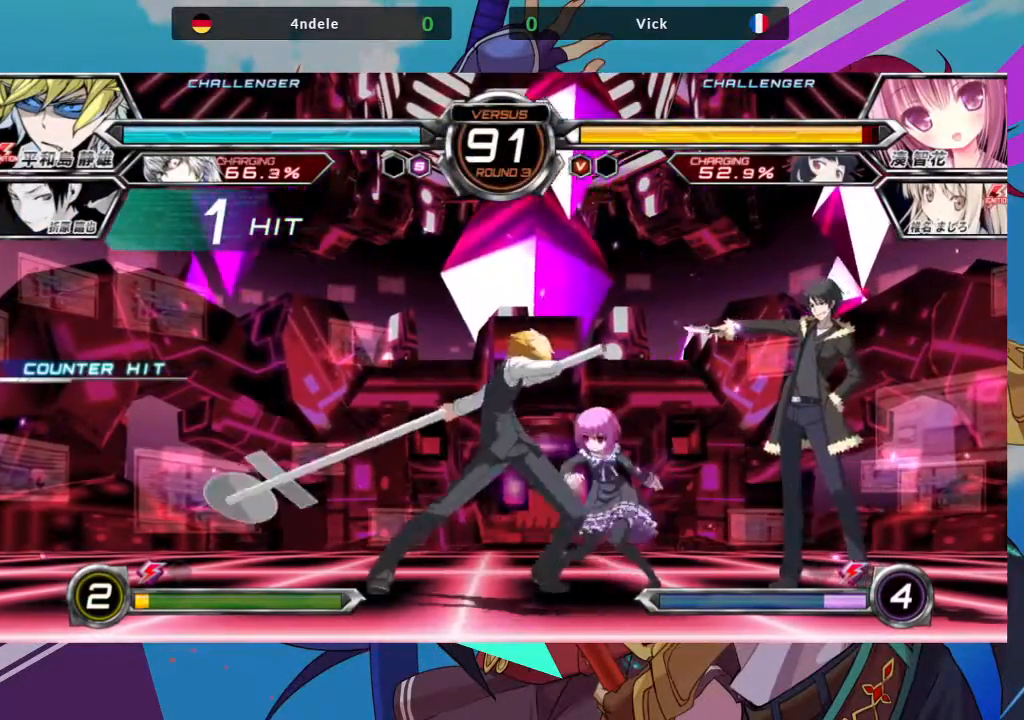
{"dt_ms": 500, "buttons": [], "left_stick": "down-right"}
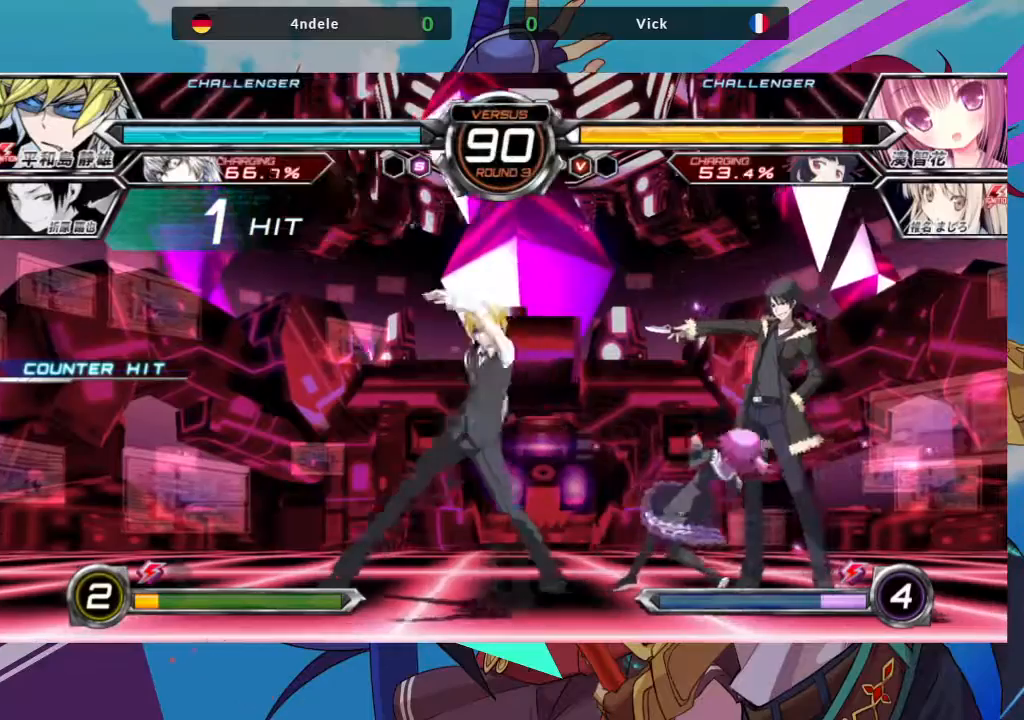
{"dt_ms": 500, "buttons": [], "left_stick": "down-right", "events": [[200, "left_stick", "right"], [333, "left_stick", "down-right"]]}
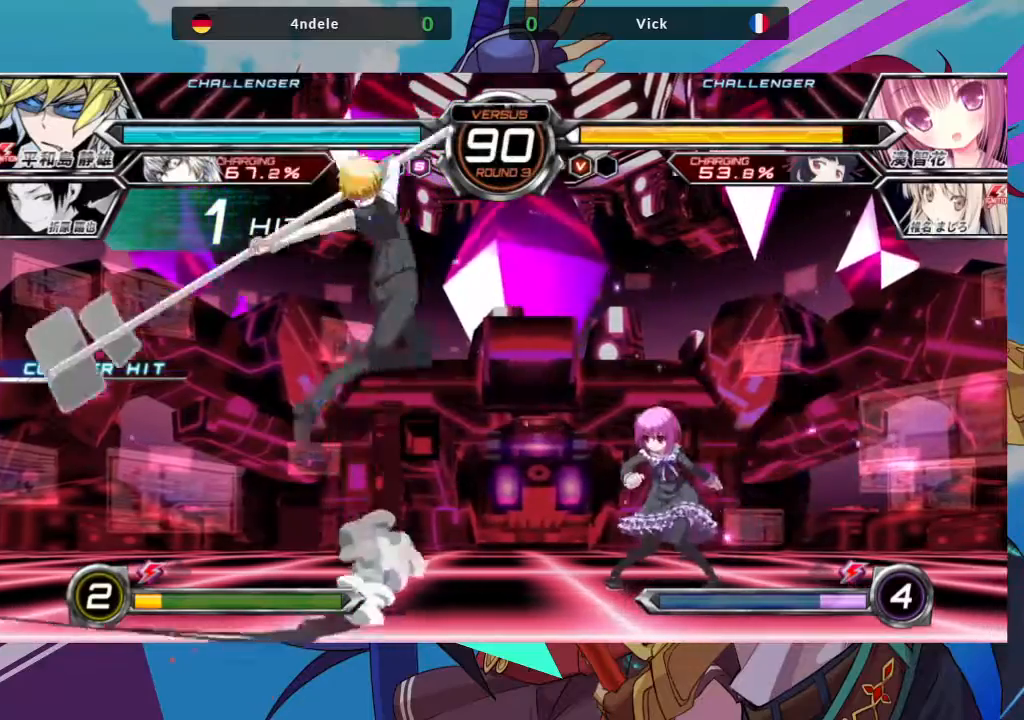
{"dt_ms": 500, "buttons": ["SQUARE"], "left_stick": "right", "events": [[350, "left_stick", "right"], [433, "SQUARE", "down"]]}
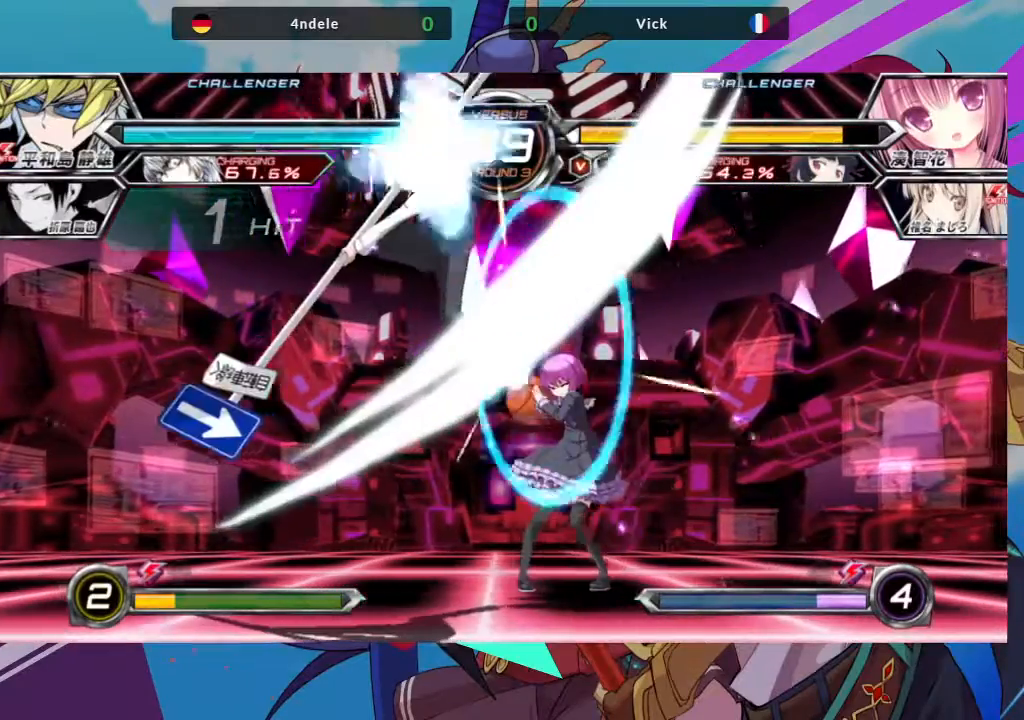
{"dt_ms": 500, "buttons": ["SQUARE"], "left_stick": "down-right", "events": [[67, "SQUARE", "up"], [150, "SQUARE", "down"], [150, "left_stick", "down-right"], [267, "SQUARE", "up"], [400, "SQUARE", "down"]]}
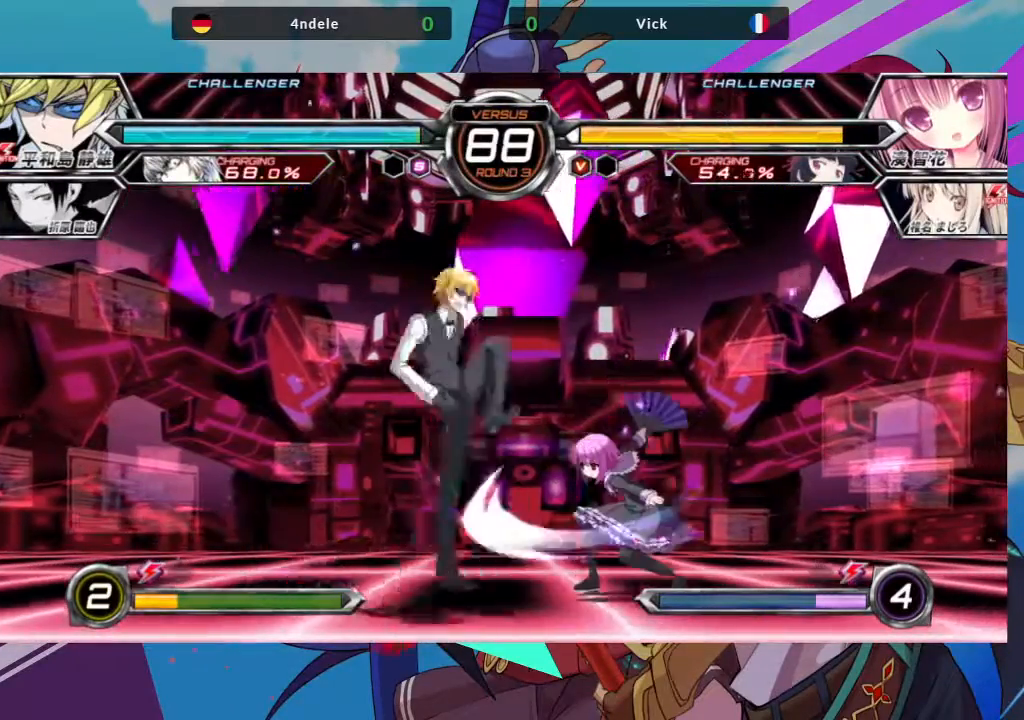
{"dt_ms": 500, "buttons": ["R1"], "left_stick": "center", "events": [[33, "SQUARE", "up"], [233, "TRIANGLE", "down"], [350, "TRIANGLE", "up"], [450, "left_stick", "center"], [483, "R1", "down"]]}
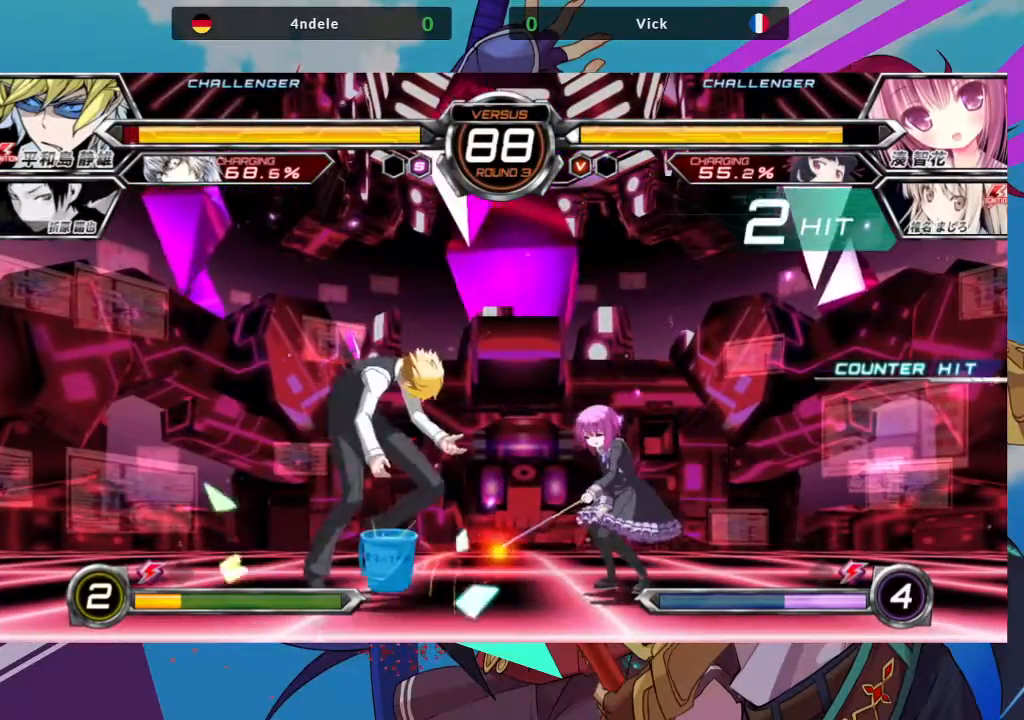
{"dt_ms": 500, "buttons": [], "left_stick": "center", "events": [[100, "R1", "up"], [267, "left_stick", "down"], [367, "TRIANGLE", "down"], [367, "left_stick", "center"], [450, "TRIANGLE", "up"]]}
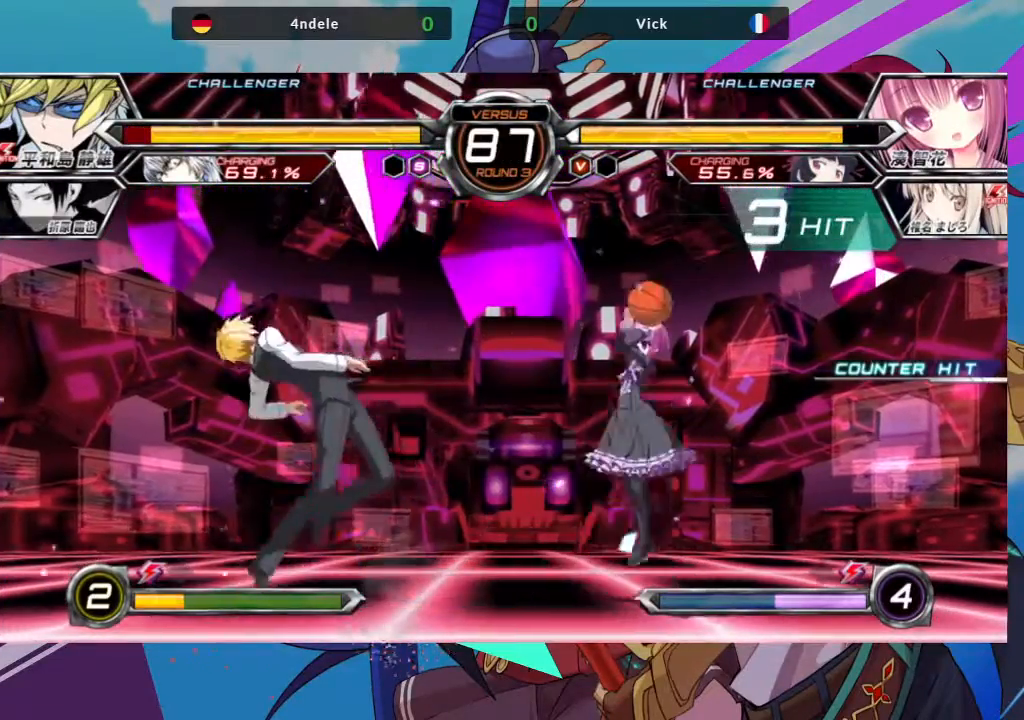
{"dt_ms": 500, "buttons": [], "left_stick": "center"}
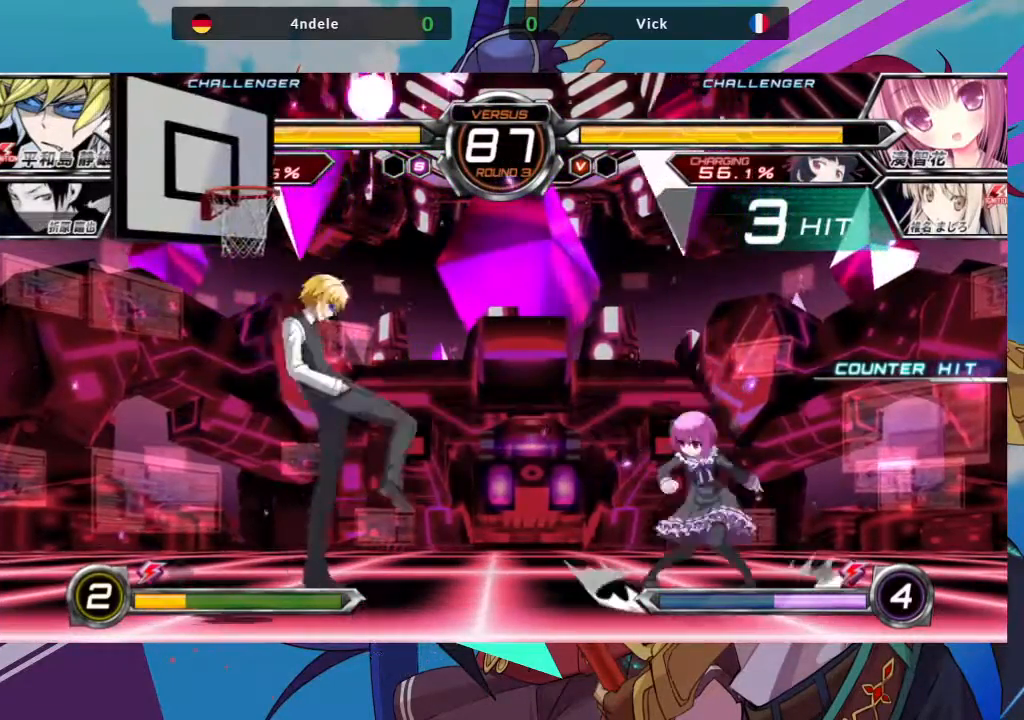
{"dt_ms": 500, "buttons": [], "left_stick": "up-left", "events": [[17, "R1", "down"], [133, "R1", "up"], [267, "left_stick", "left"], [333, "left_stick", "up-left"]]}
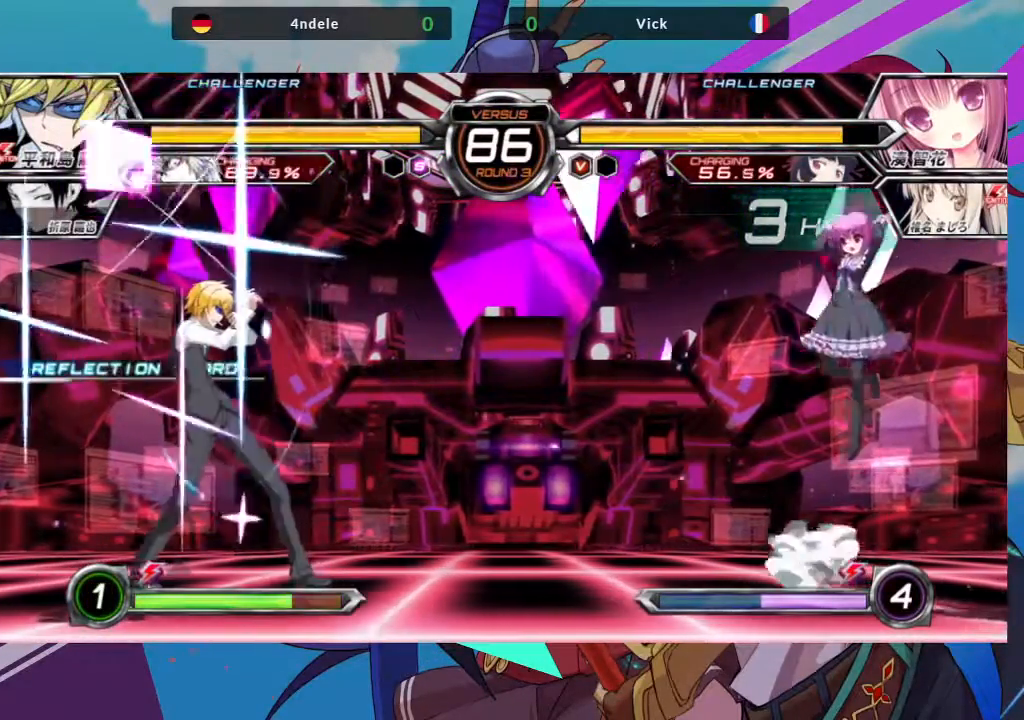
{"dt_ms": 500, "buttons": [], "left_stick": "right", "events": [[267, "R1", "down"], [317, "left_stick", "center"], [400, "R1", "up"], [483, "left_stick", "right"]]}
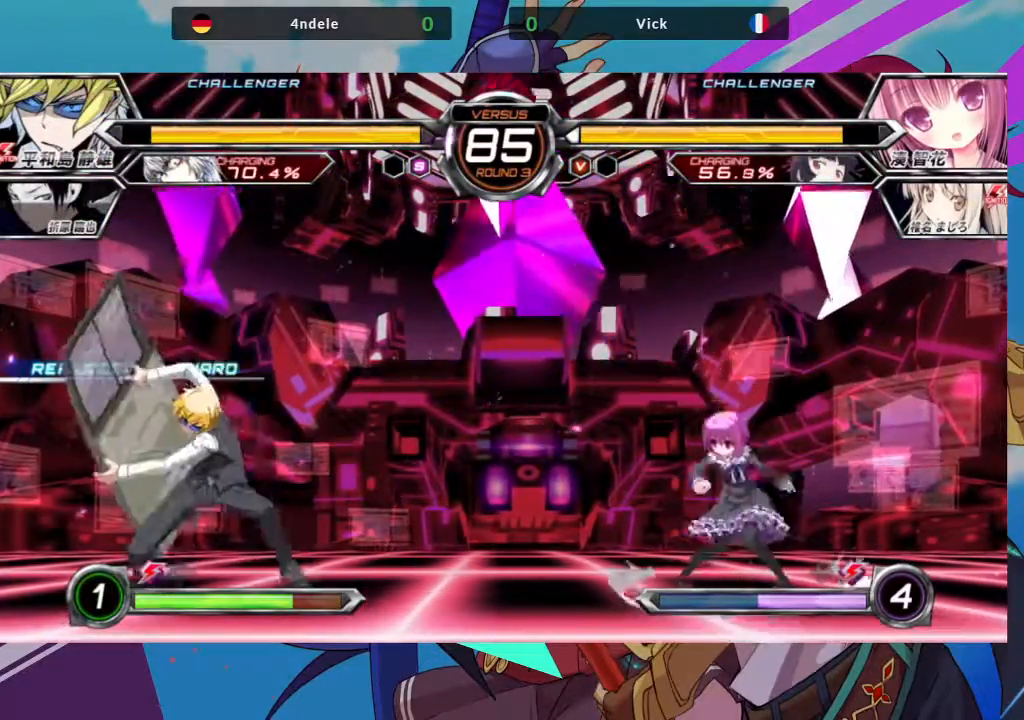
{"dt_ms": 500, "buttons": [], "left_stick": "right", "events": []}
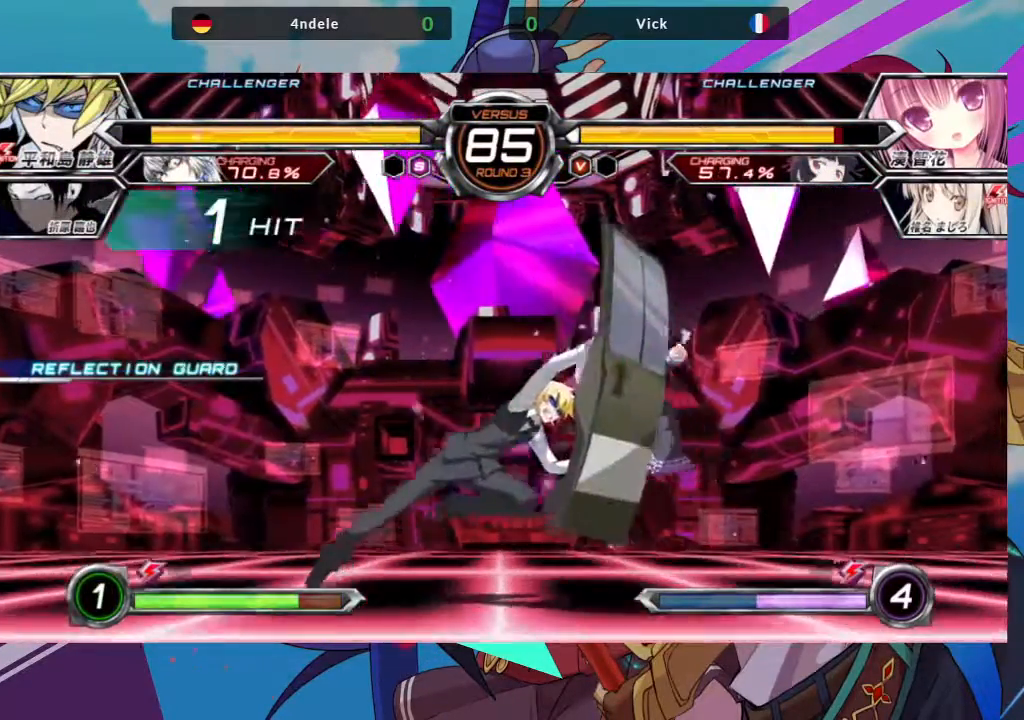
{"dt_ms": 500, "buttons": [], "left_stick": "left", "events": [[50, "left_stick", "down-right"], [433, "left_stick", "center"], [483, "left_stick", "left"]]}
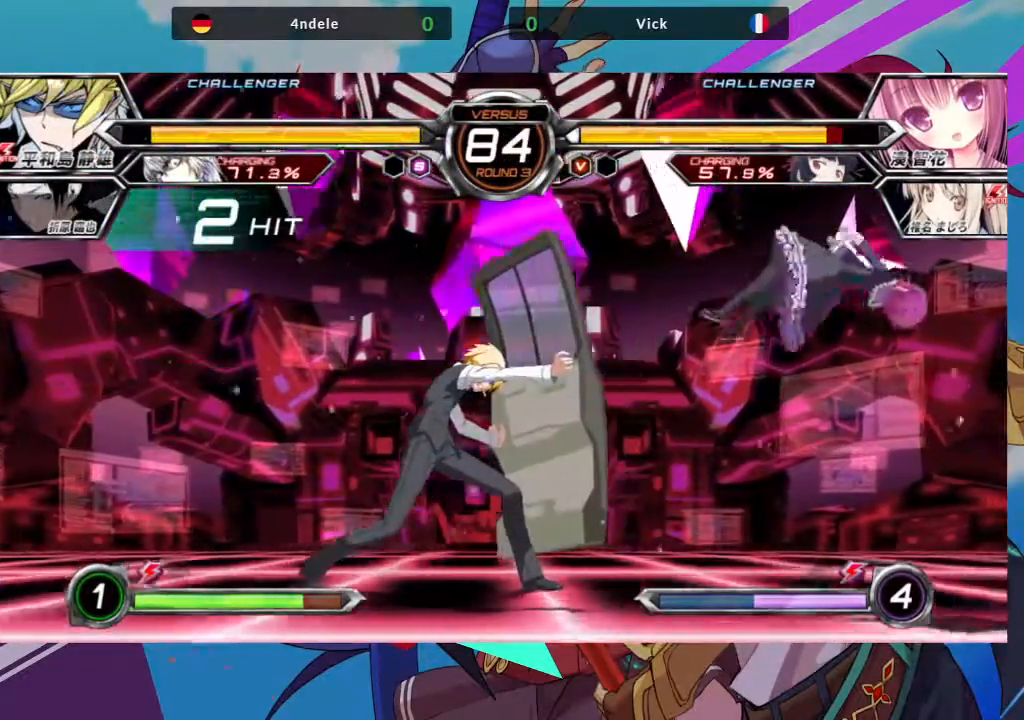
{"dt_ms": 500, "buttons": [], "left_stick": "left", "events": [[100, "TRIANGLE", "down"], [150, "SQUARE", "down"], [217, "TRIANGLE", "up"], [250, "SQUARE", "up"]]}
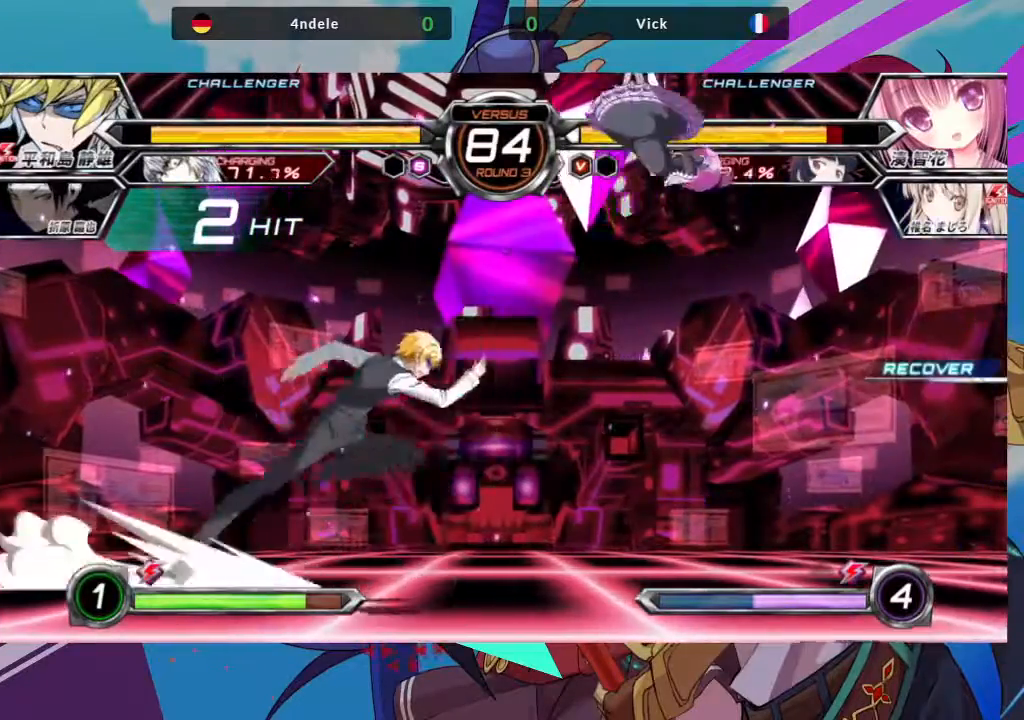
{"dt_ms": 500, "buttons": ["TRIANGLE"], "left_stick": "center", "events": [[50, "left_stick", "up-left"], [400, "left_stick", "center"], [417, "TRIANGLE", "down"]]}
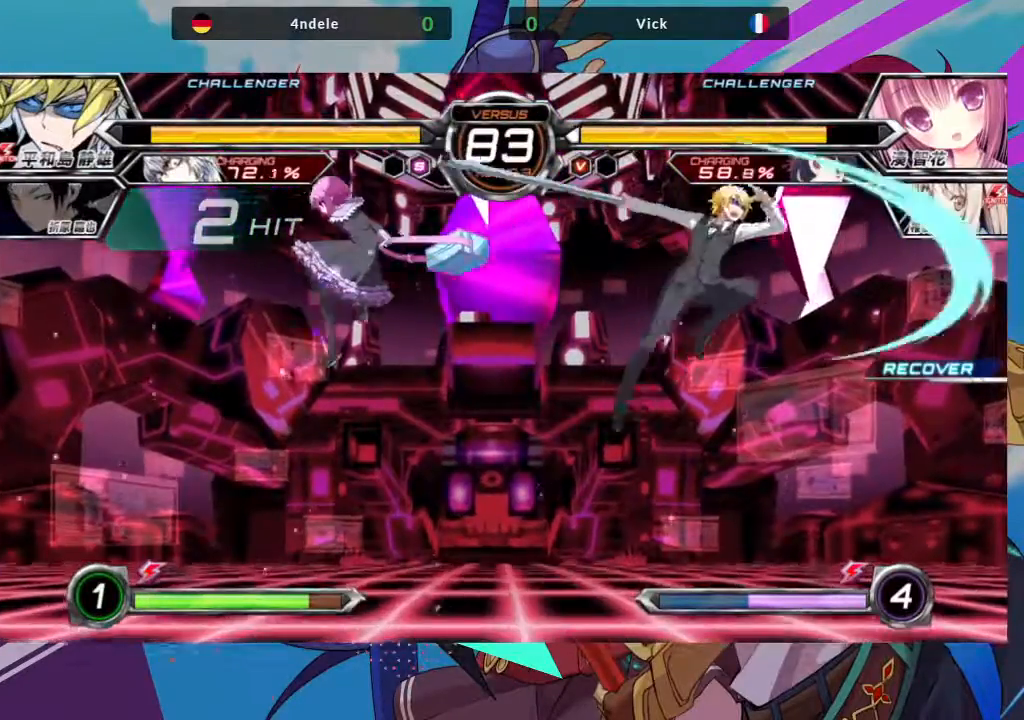
{"dt_ms": 500, "buttons": [], "left_stick": "left", "events": [[67, "TRIANGLE", "up"], [167, "left_stick", "left"]]}
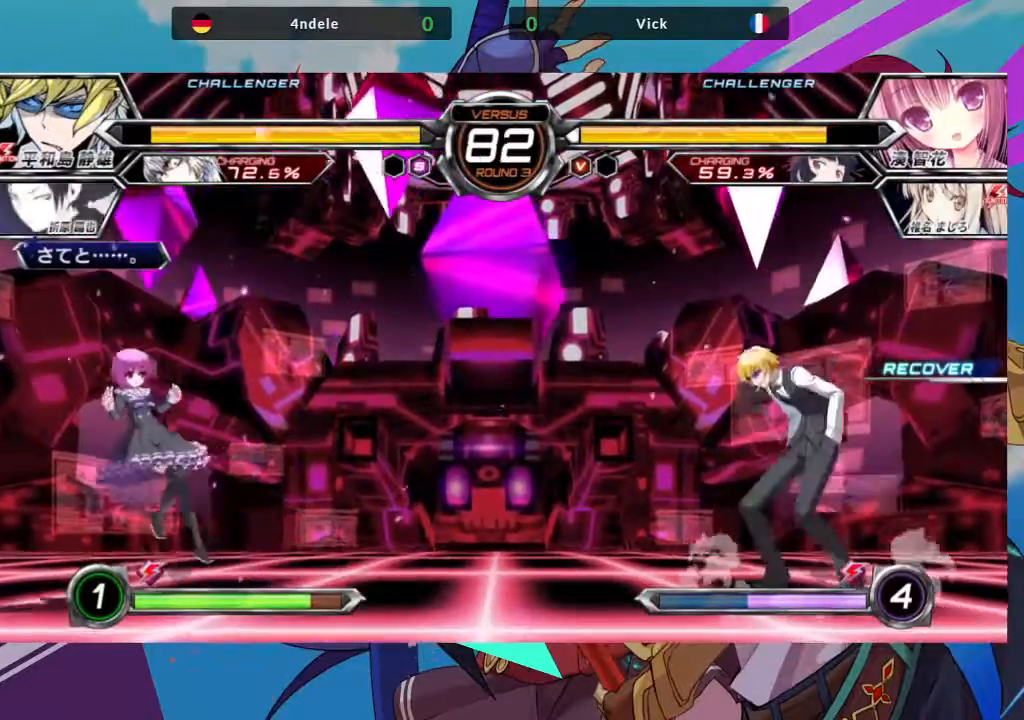
{"dt_ms": 500, "buttons": [], "left_stick": "center", "events": [[83, "left_stick", "center"], [183, "left_stick", "down-left"], [283, "SQUARE", "down"], [283, "left_stick", "center"], [383, "SQUARE", "up"]]}
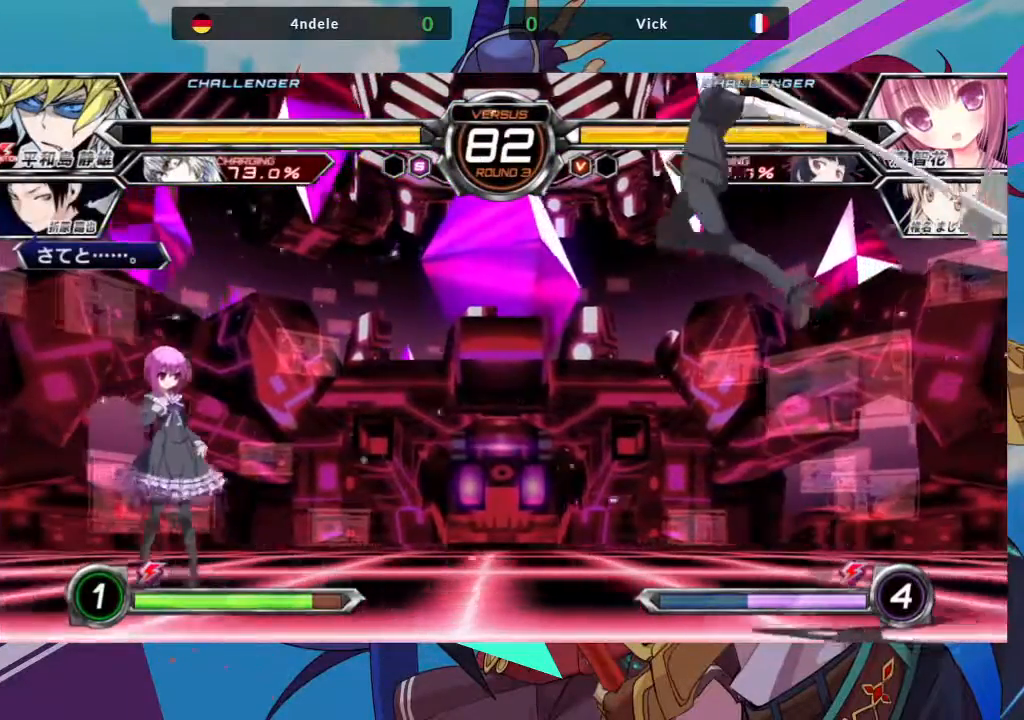
{"dt_ms": 500, "buttons": [], "left_stick": "center", "events": [[217, "SQUARE", "down"], [300, "SQUARE", "up"]]}
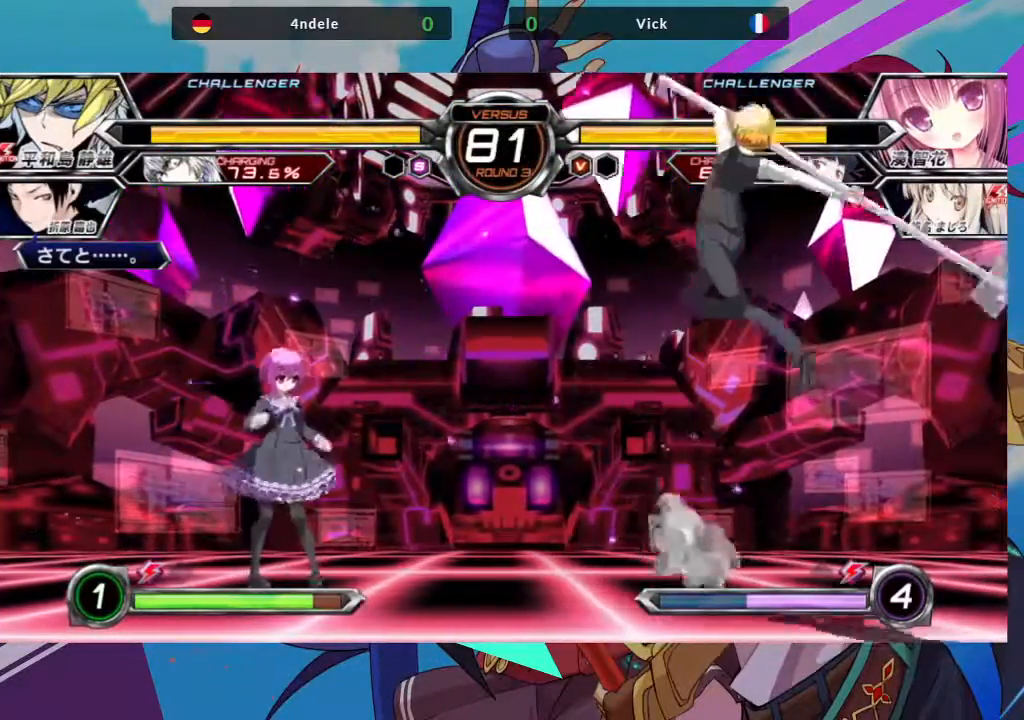
{"dt_ms": 500, "buttons": [], "left_stick": "left", "events": [[100, "left_stick", "up-right"], [417, "left_stick", "left"]]}